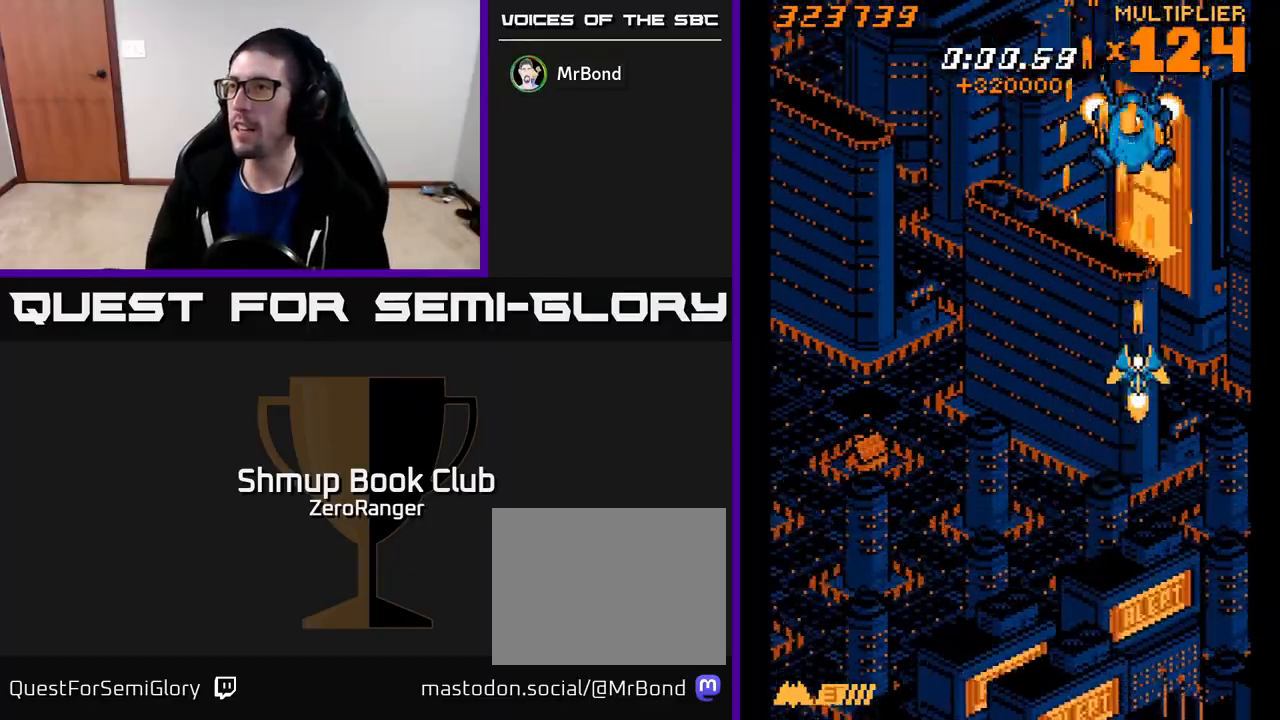
Gameplay with a controller (Xbox layout); each line is a JSON object with the inputs held at the frame after it. "events" lists button and stick changes between this image and that frame as [ms after this image, input, new state], when the widget could be followed in between. Not read: right_stick.
{"buttons": ["A", "DPAD_DOWN"], "left_stick": "center", "events": [[200, "DPAD_UP", "up"], [500, "DPAD_DOWN", "down"]]}
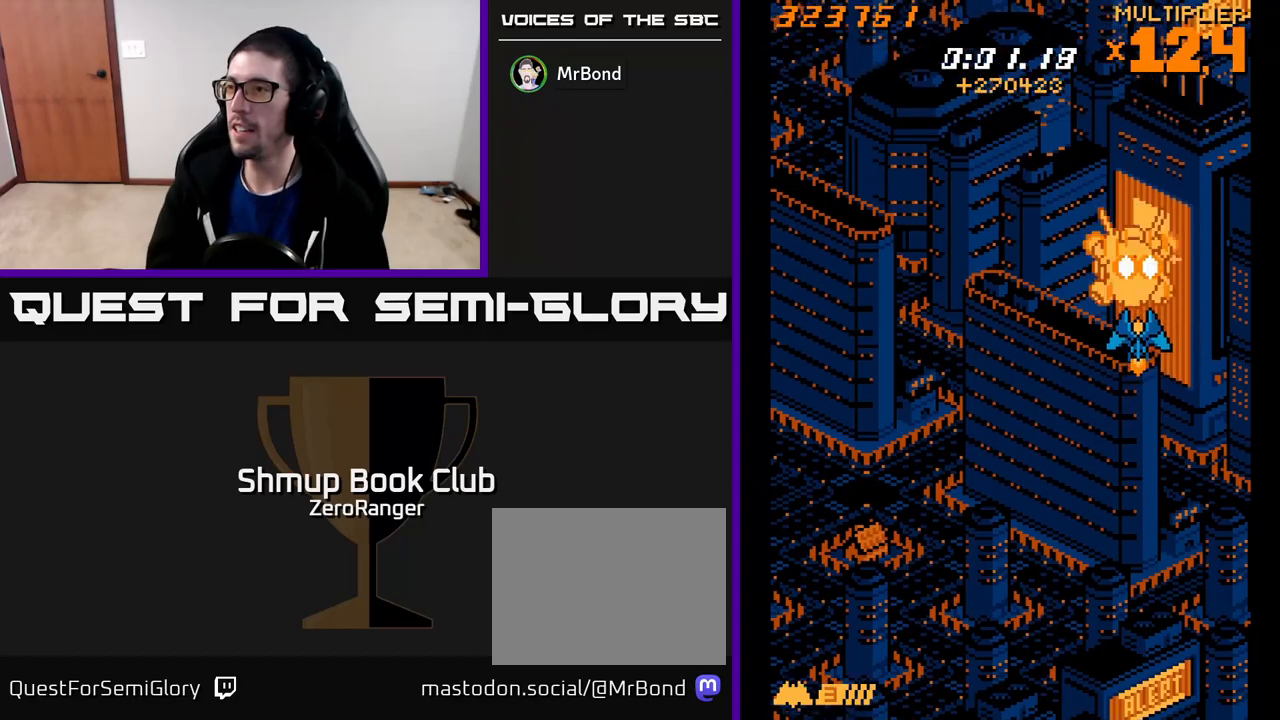
{"buttons": [], "left_stick": "center", "events": [[167, "A", "up"], [400, "DPAD_DOWN", "up"]]}
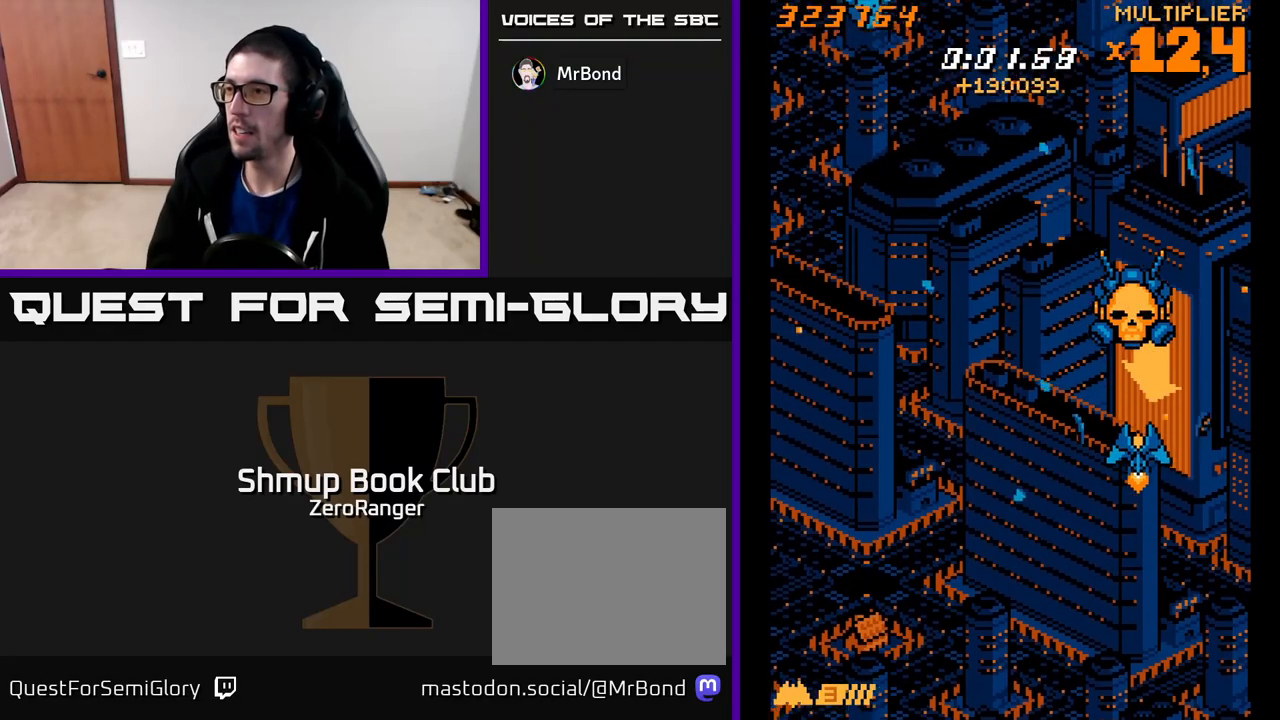
{"buttons": [], "left_stick": "center", "events": [[200, "DPAD_LEFT", "down"], [217, "DPAD_LEFT", "up"]]}
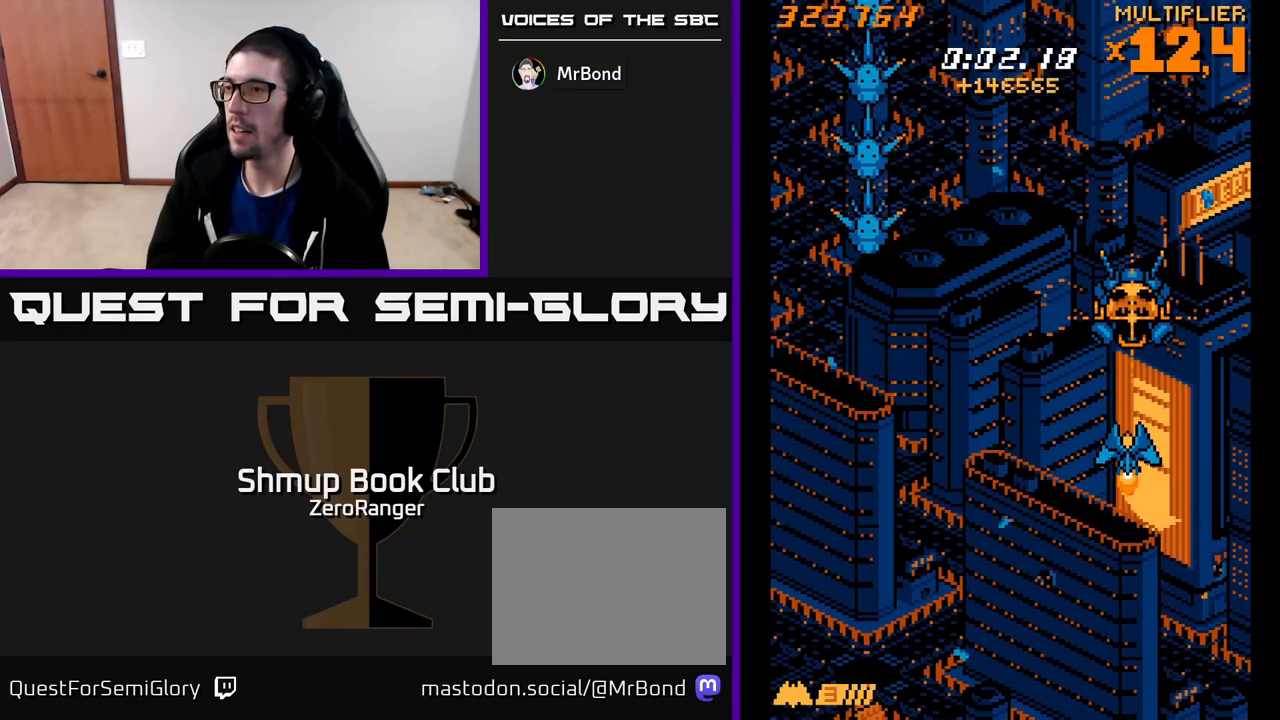
{"buttons": ["A", "DPAD_UP"], "left_stick": "center", "events": [[83, "A", "down"], [83, "DPAD_UP", "down"], [117, "DPAD_UP", "up"], [367, "DPAD_UP", "down"]]}
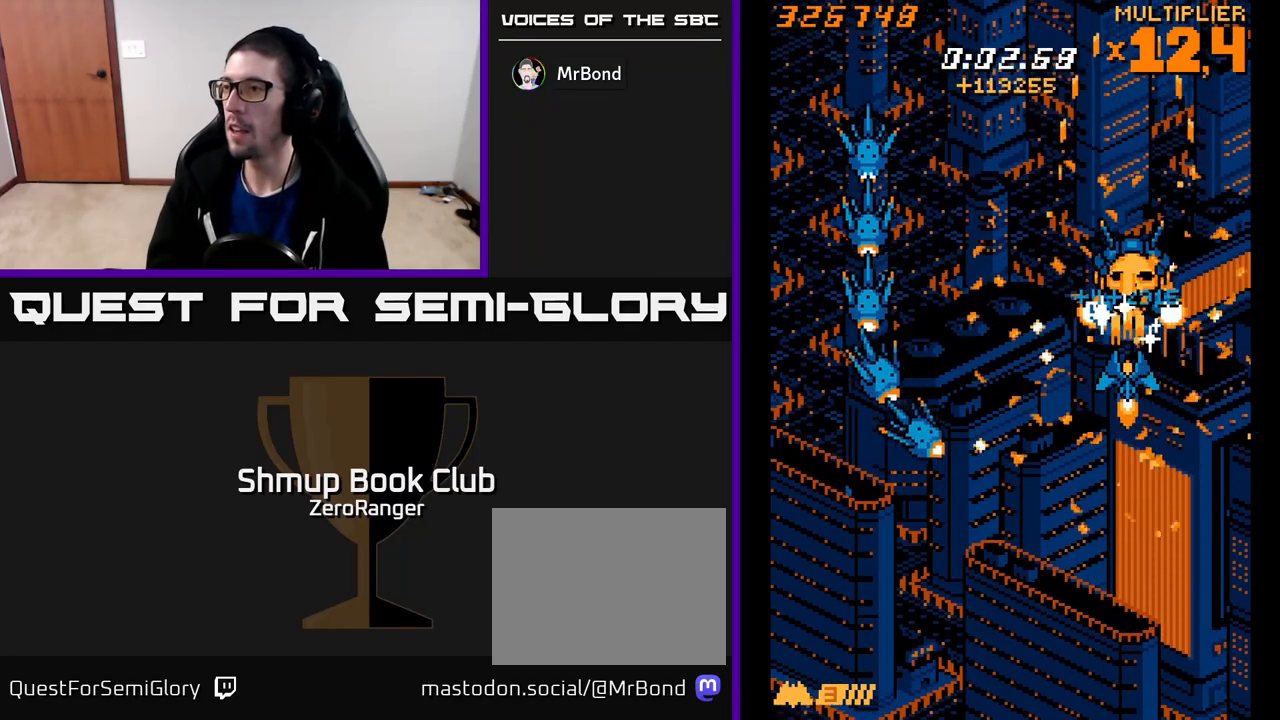
{"buttons": ["X"], "left_stick": "center", "events": [[117, "DPAD_LEFT", "down"], [167, "DPAD_UP", "up"], [183, "A", "up"], [233, "X", "down"], [250, "DPAD_DOWN", "down"], [283, "DPAD_LEFT", "up"], [350, "DPAD_LEFT", "down"], [367, "DPAD_DOWN", "up"], [450, "DPAD_LEFT", "up"]]}
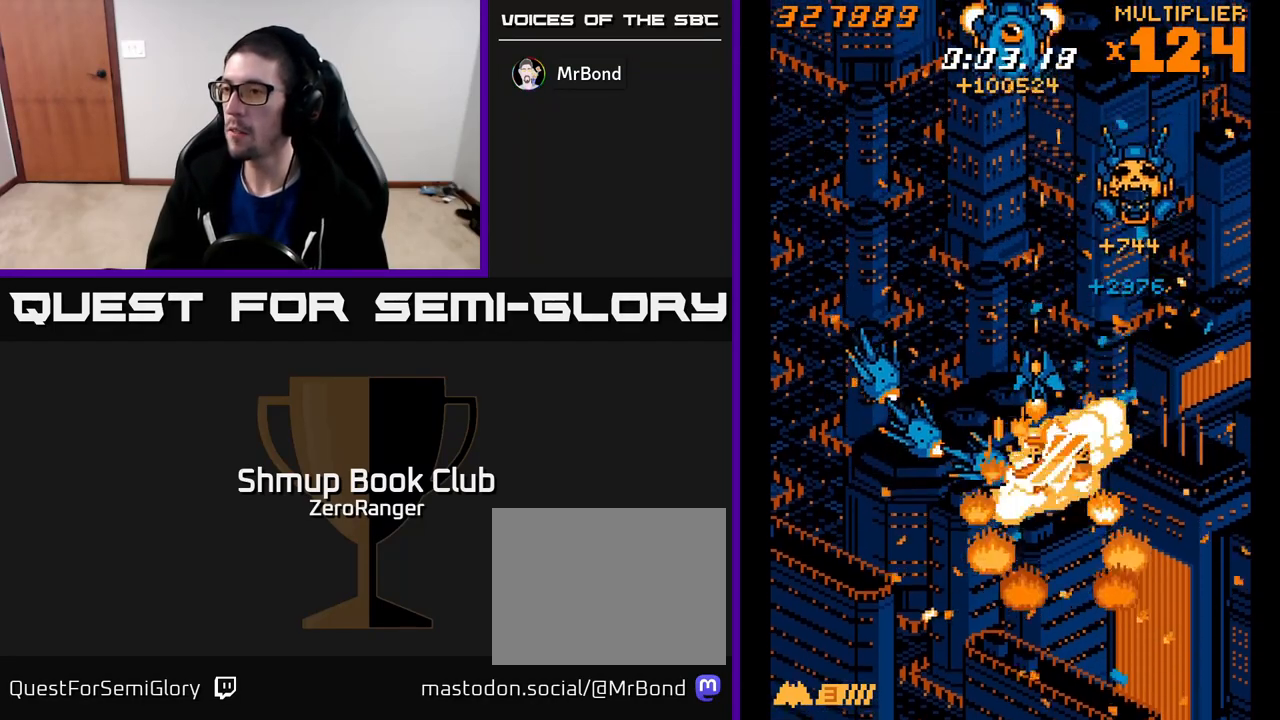
{"buttons": ["X", "DPAD_LEFT"], "left_stick": "center", "events": [[117, "DPAD_LEFT", "down"], [250, "DPAD_LEFT", "up"], [300, "DPAD_DOWN", "down"], [300, "DPAD_RIGHT", "down"], [317, "DPAD_DOWN", "up"], [450, "DPAD_RIGHT", "up"], [450, "DPAD_UP", "down"], [467, "DPAD_LEFT", "down"], [483, "DPAD_UP", "up"]]}
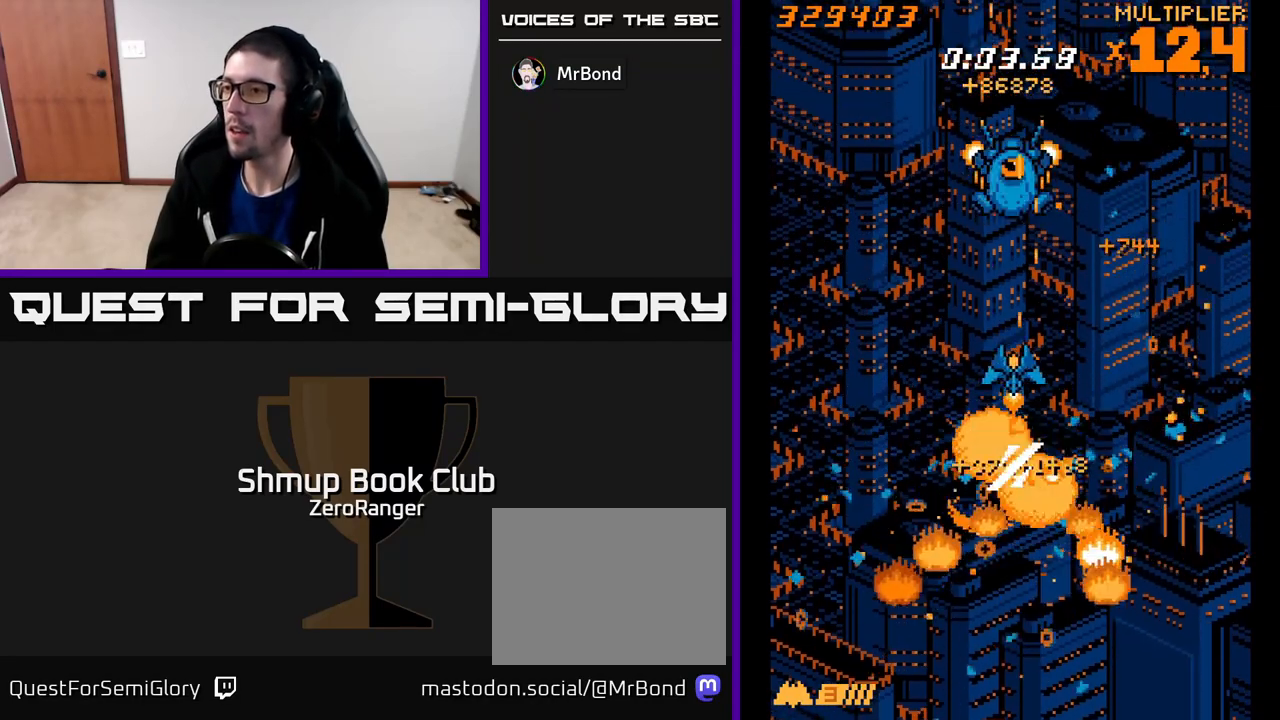
{"buttons": ["A", "DPAD_DOWN", "DPAD_RIGHT"], "left_stick": "center"}
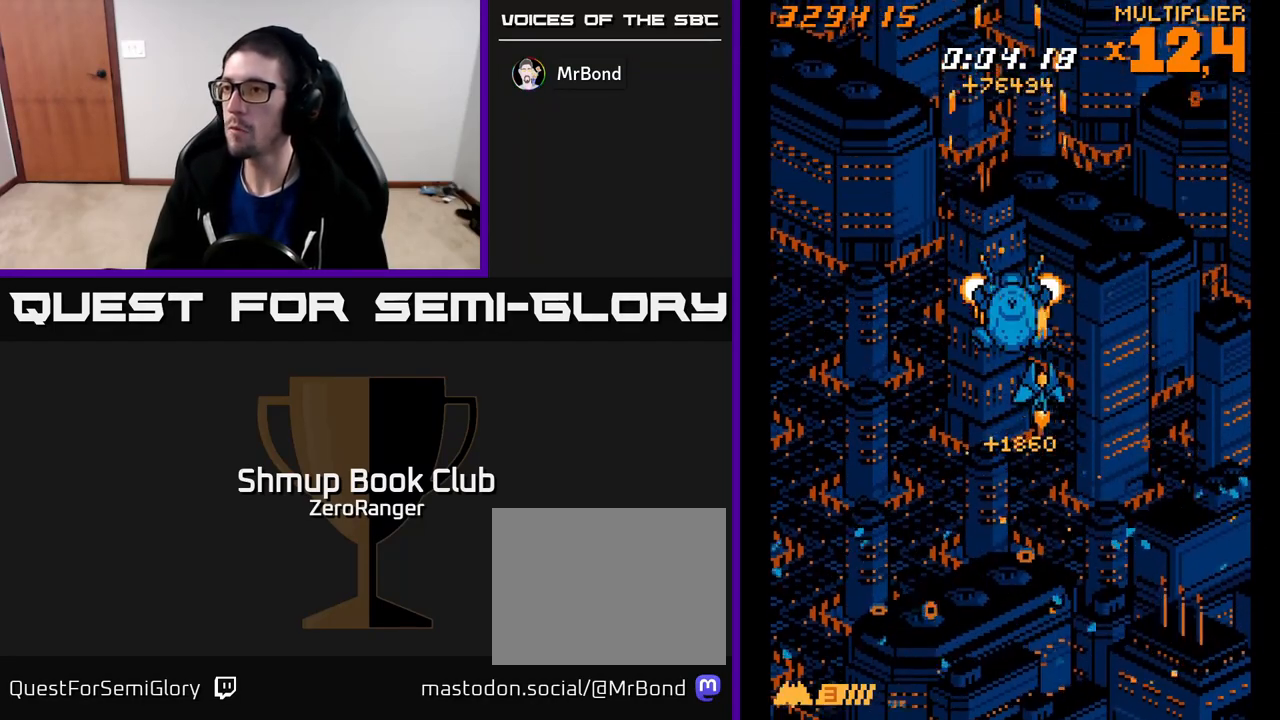
{"buttons": ["A", "DPAD_DOWN"], "left_stick": "center", "events": [[33, "DPAD_RIGHT", "up"], [267, "DPAD_LEFT", "down"], [367, "DPAD_LEFT", "up"]]}
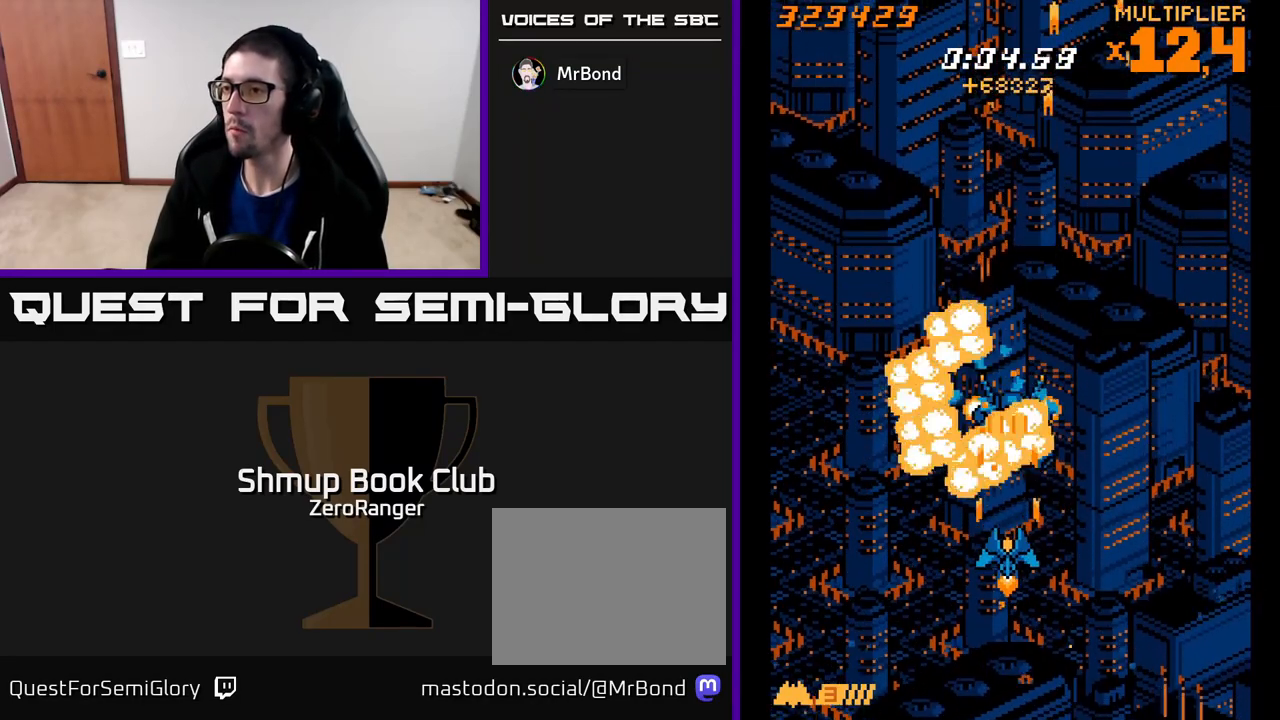
{"buttons": [], "left_stick": "center", "events": [[17, "A", "up"], [33, "DPAD_DOWN", "up"]]}
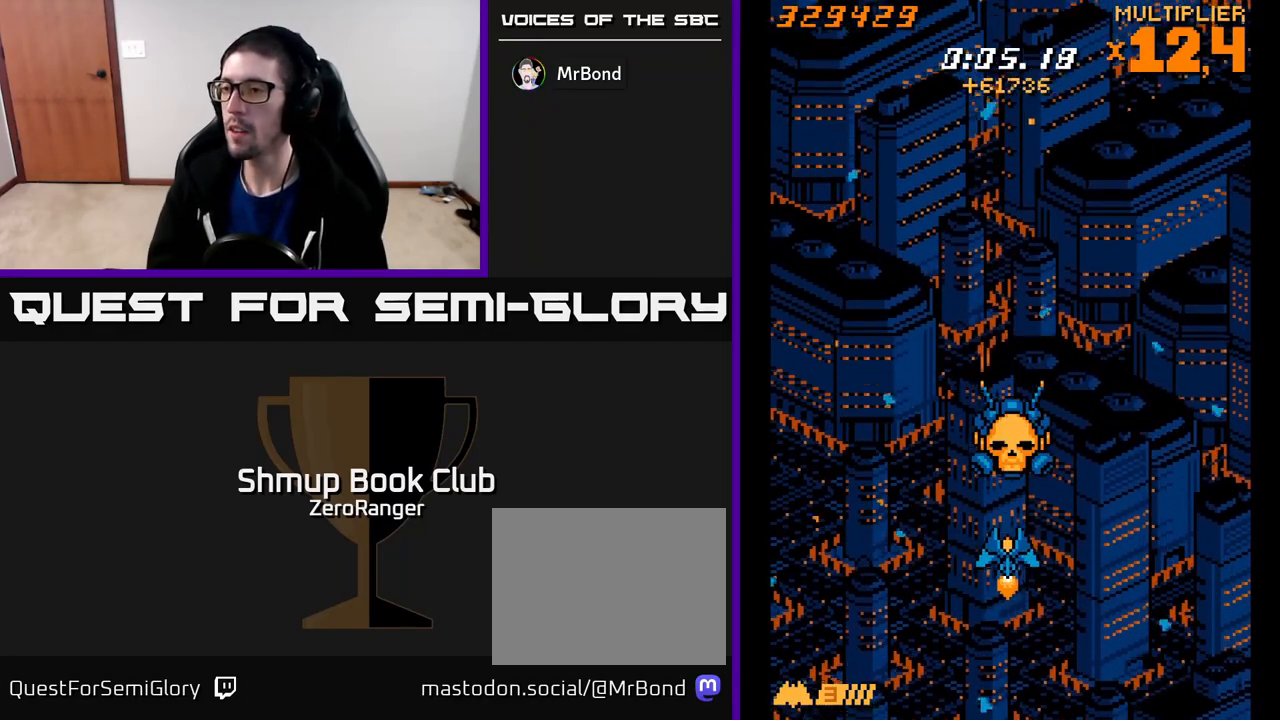
{"buttons": ["A"], "left_stick": "center", "events": [[467, "A", "down"]]}
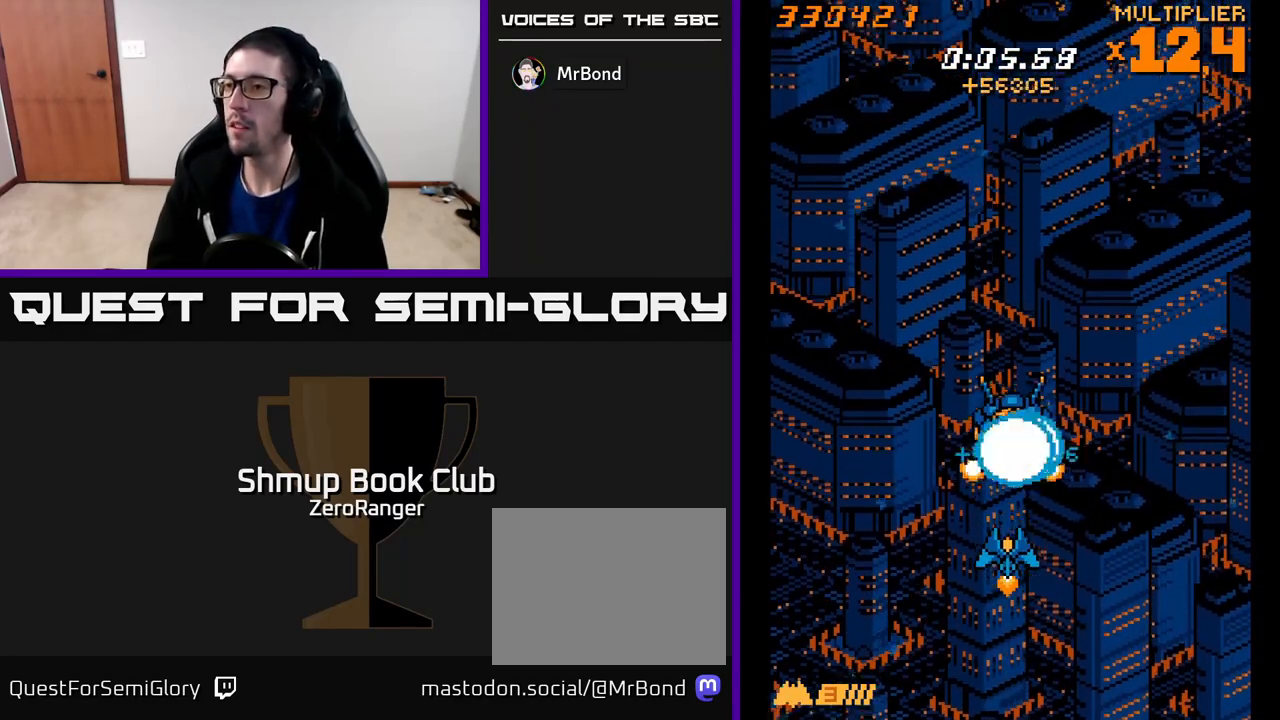
{"buttons": ["A", "DPAD_UP"], "left_stick": "center", "events": [[167, "DPAD_UP", "down"]]}
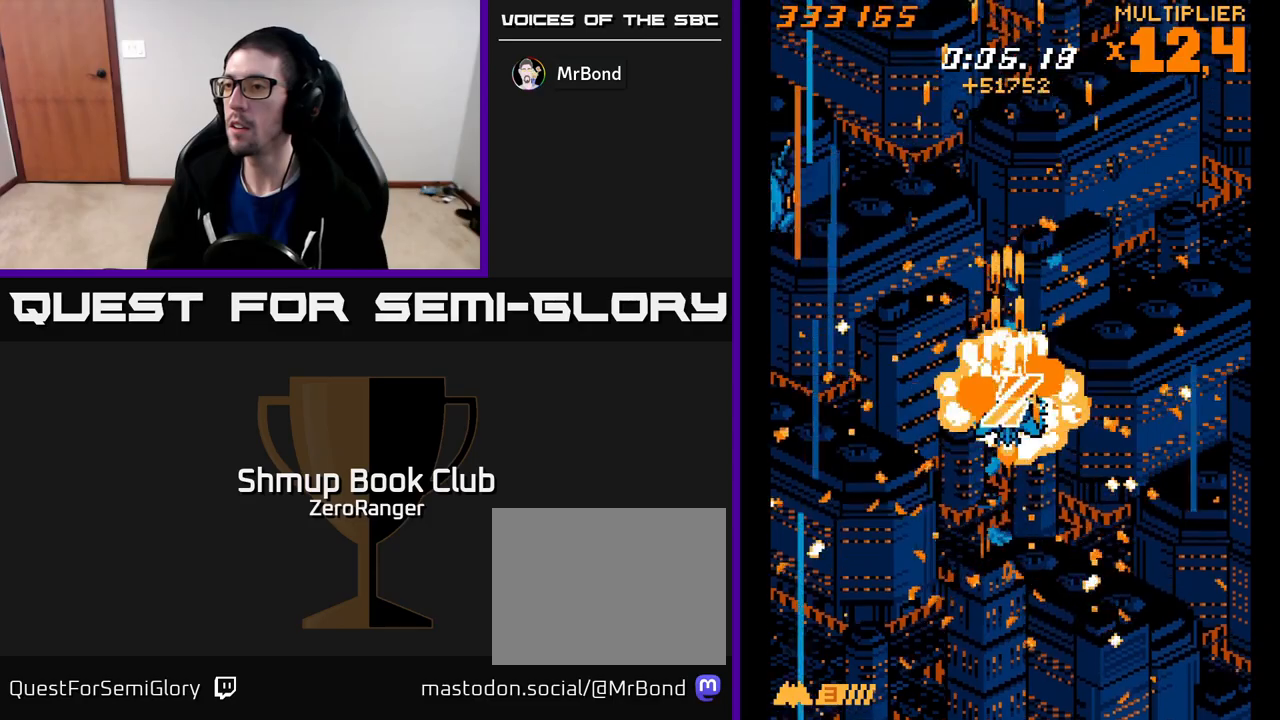
{"buttons": ["A", "DPAD_UP", "DPAD_RIGHT"], "left_stick": "center", "events": [[133, "DPAD_LEFT", "down"], [267, "A", "up"], [333, "DPAD_UP", "up"], [350, "X", "down"], [417, "A", "down"], [433, "X", "up"], [450, "DPAD_UP", "down"], [467, "DPAD_LEFT", "up"], [483, "A", "up"], [483, "DPAD_RIGHT", "down"], [500, "A", "down"]]}
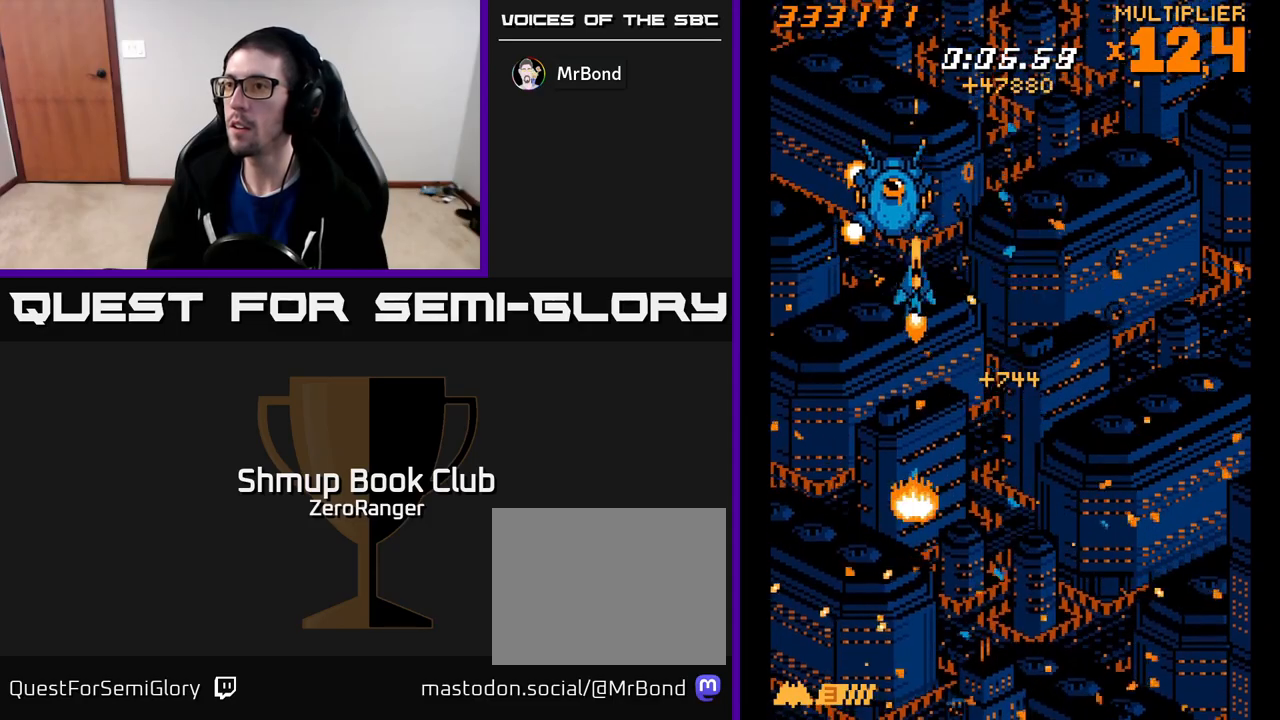
{"buttons": ["A", "DPAD_RIGHT"], "left_stick": "center", "events": [[133, "DPAD_UP", "up"], [150, "DPAD_RIGHT", "up"], [300, "DPAD_RIGHT", "down"], [383, "DPAD_RIGHT", "up"], [467, "DPAD_RIGHT", "down"]]}
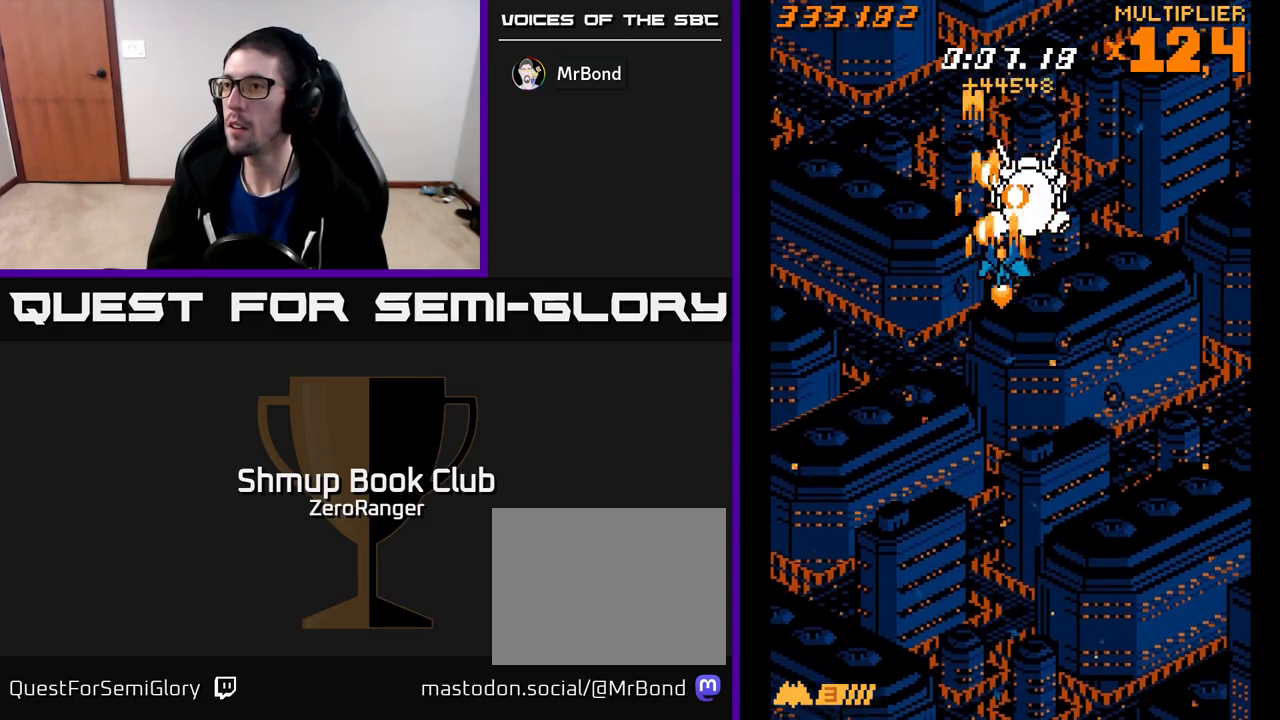
{"buttons": ["A", "DPAD_RIGHT"], "left_stick": "center", "events": [[367, "DPAD_RIGHT", "up"], [417, "DPAD_RIGHT", "down"]]}
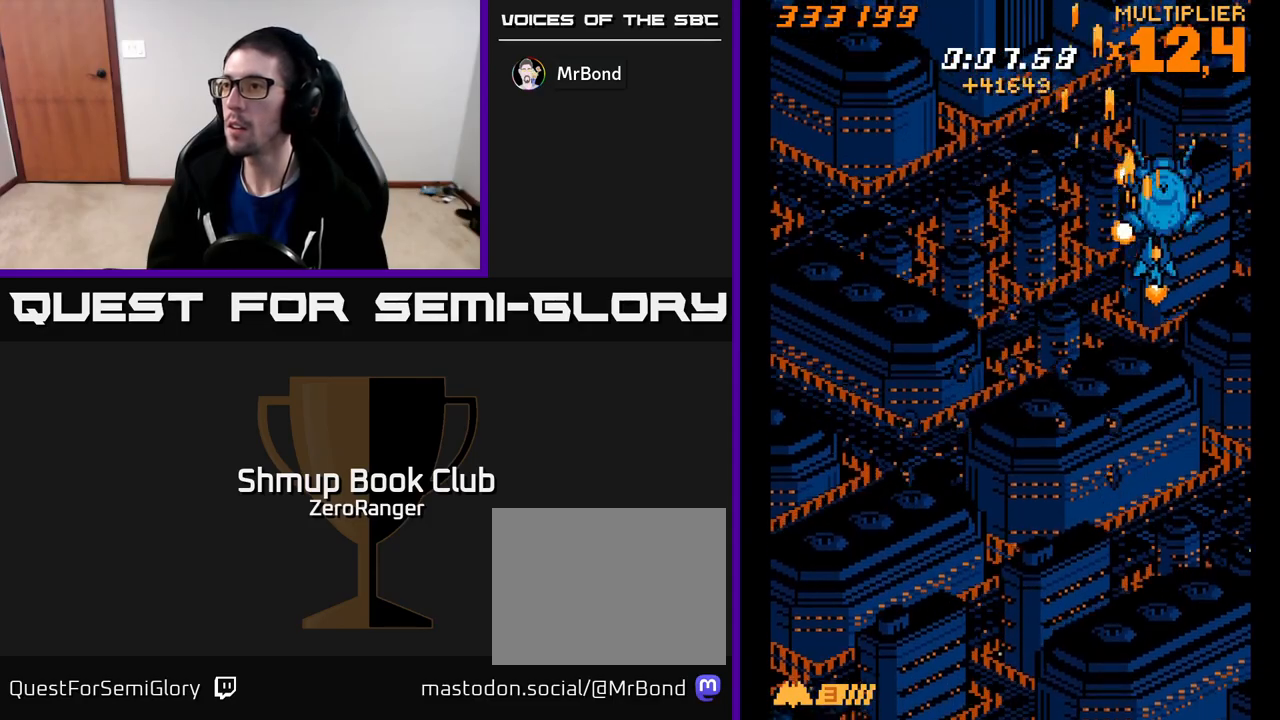
{"buttons": [], "left_stick": "center", "events": [[83, "DPAD_DOWN", "down"], [183, "DPAD_RIGHT", "up"], [267, "A", "up"], [350, "DPAD_DOWN", "up"]]}
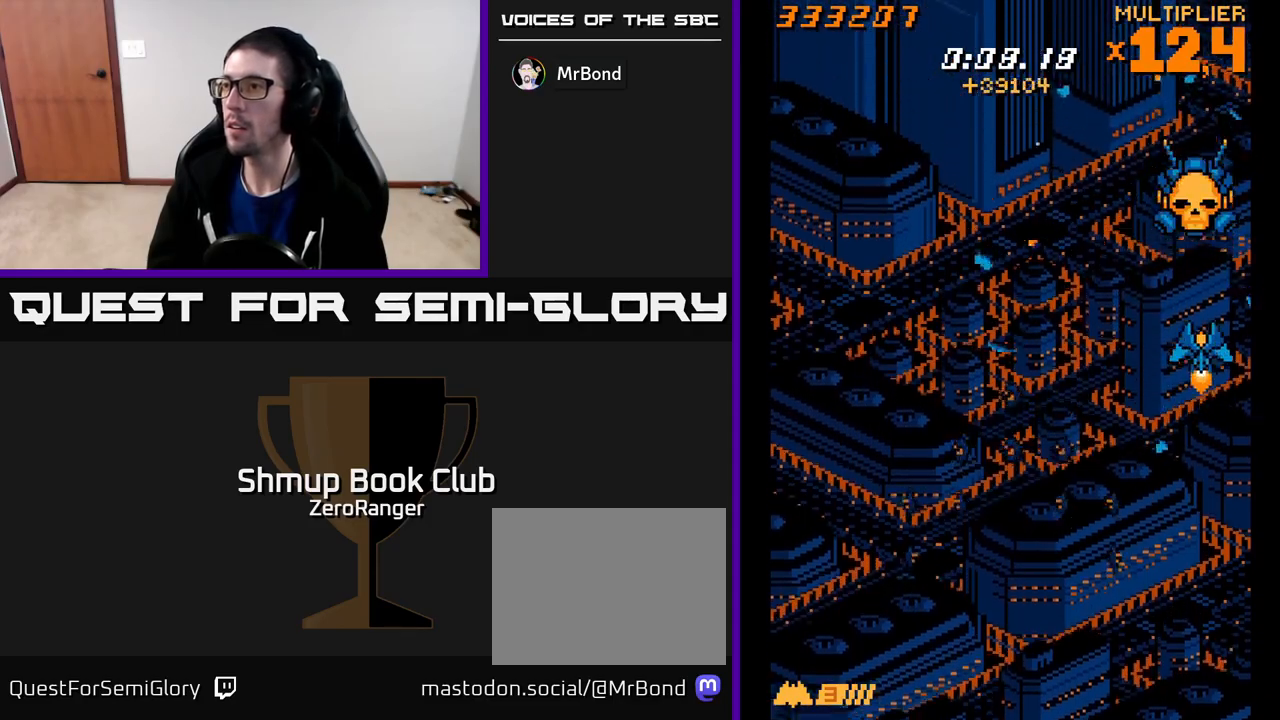
{"buttons": [], "left_stick": "center", "events": [[17, "DPAD_UP", "down"], [150, "DPAD_UP", "up"], [383, "DPAD_UP", "down"], [417, "DPAD_UP", "up"]]}
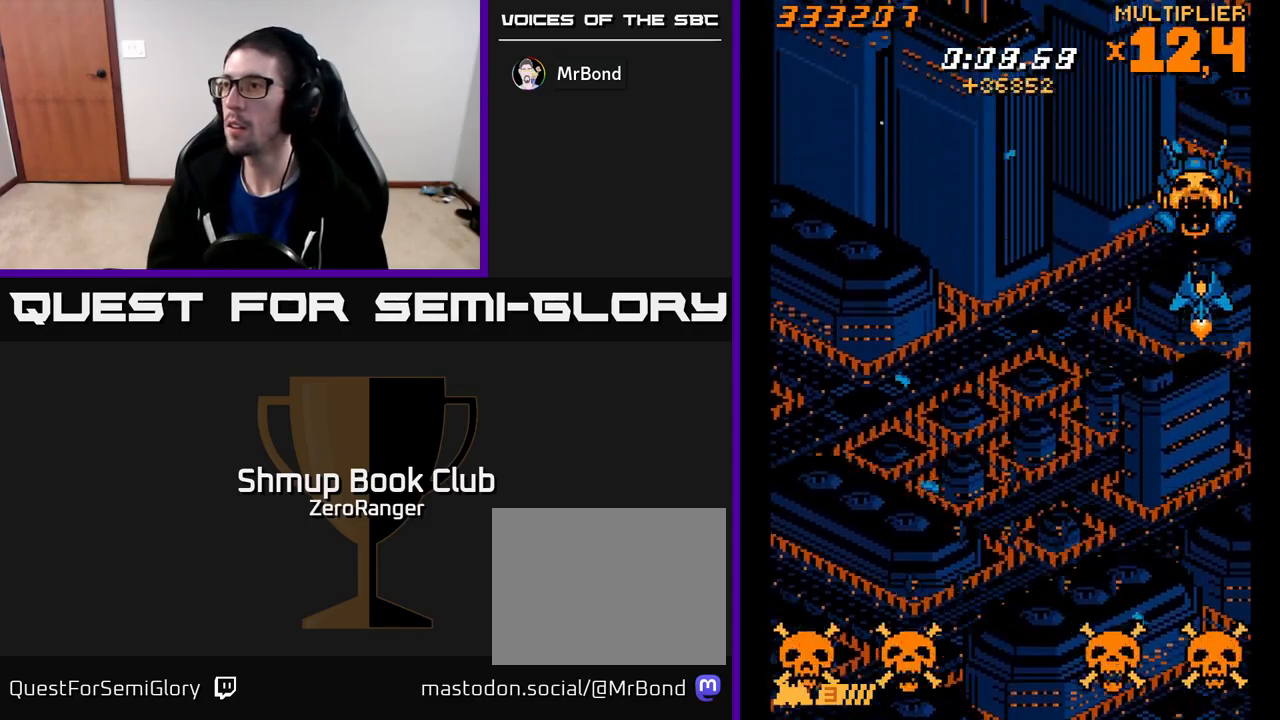
{"buttons": ["A", "DPAD_DOWN"], "left_stick": "center", "events": [[150, "A", "down"], [500, "DPAD_DOWN", "down"]]}
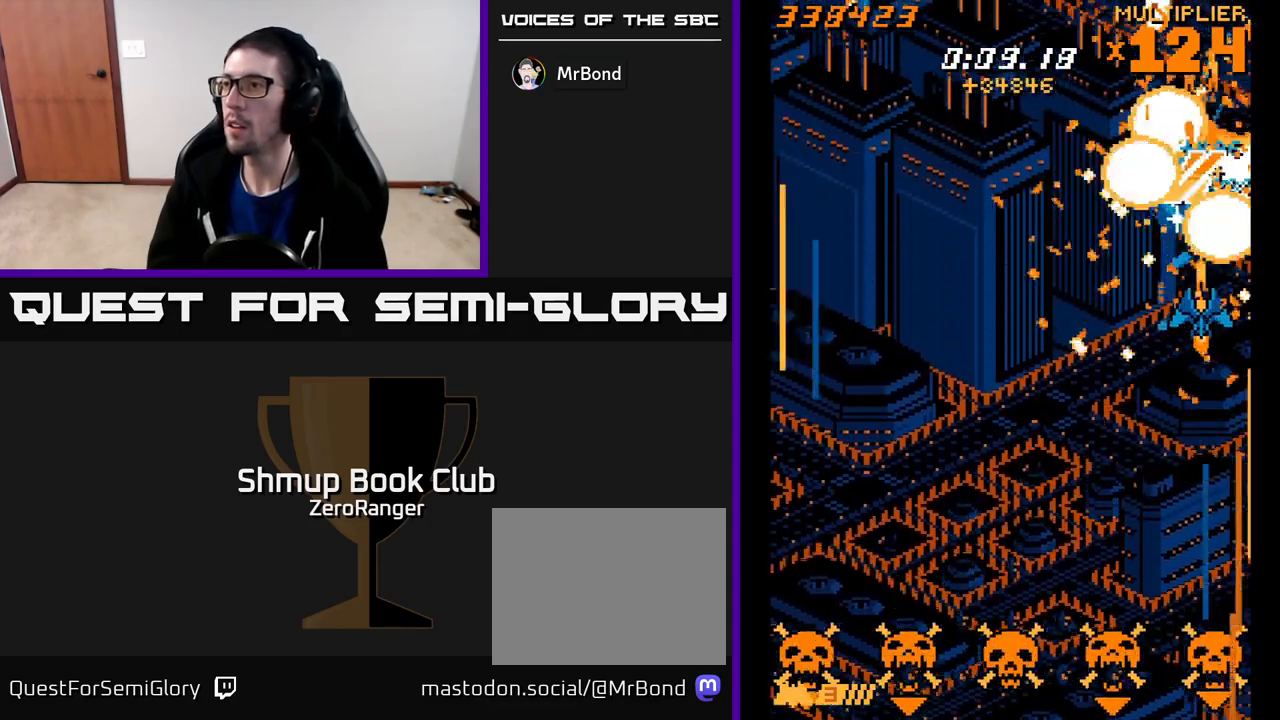
{"buttons": ["X", "DPAD_DOWN", "DPAD_LEFT"], "left_stick": "center", "events": [[183, "X", "down"], [200, "A", "up"], [267, "DPAD_LEFT", "down"]]}
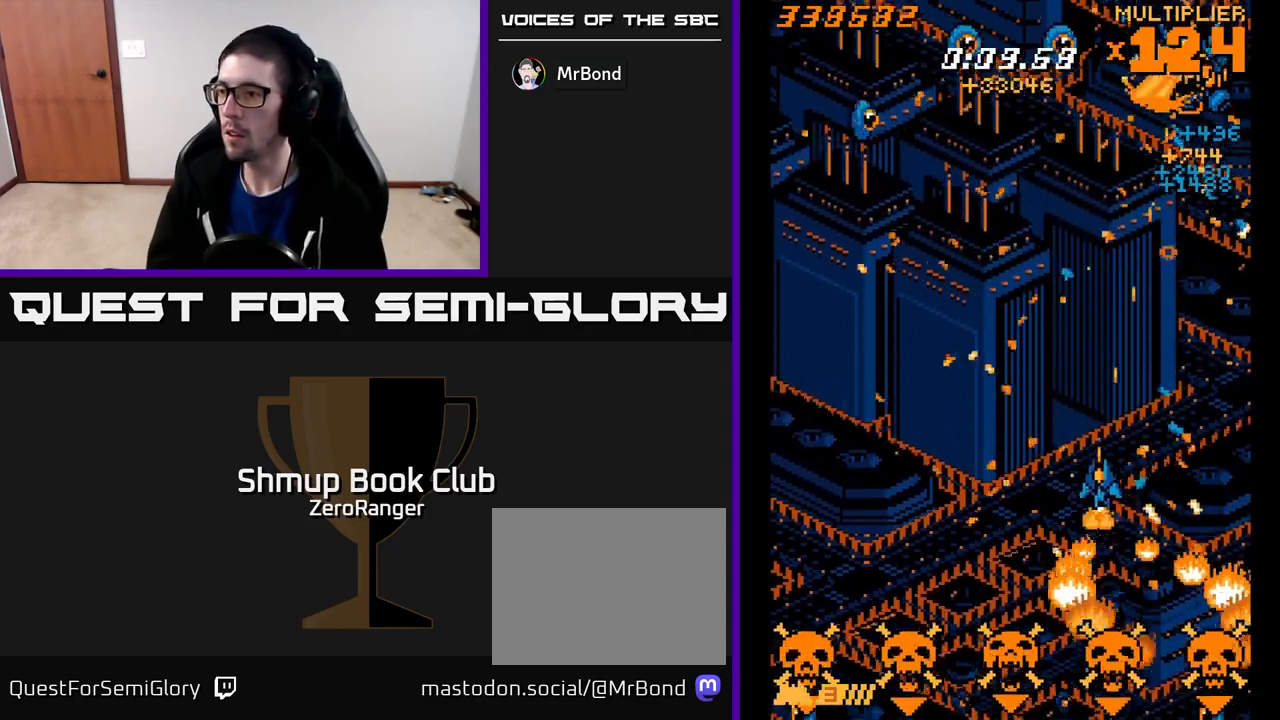
{"buttons": ["X", "DPAD_LEFT"], "left_stick": "center", "events": [[100, "DPAD_DOWN", "up"]]}
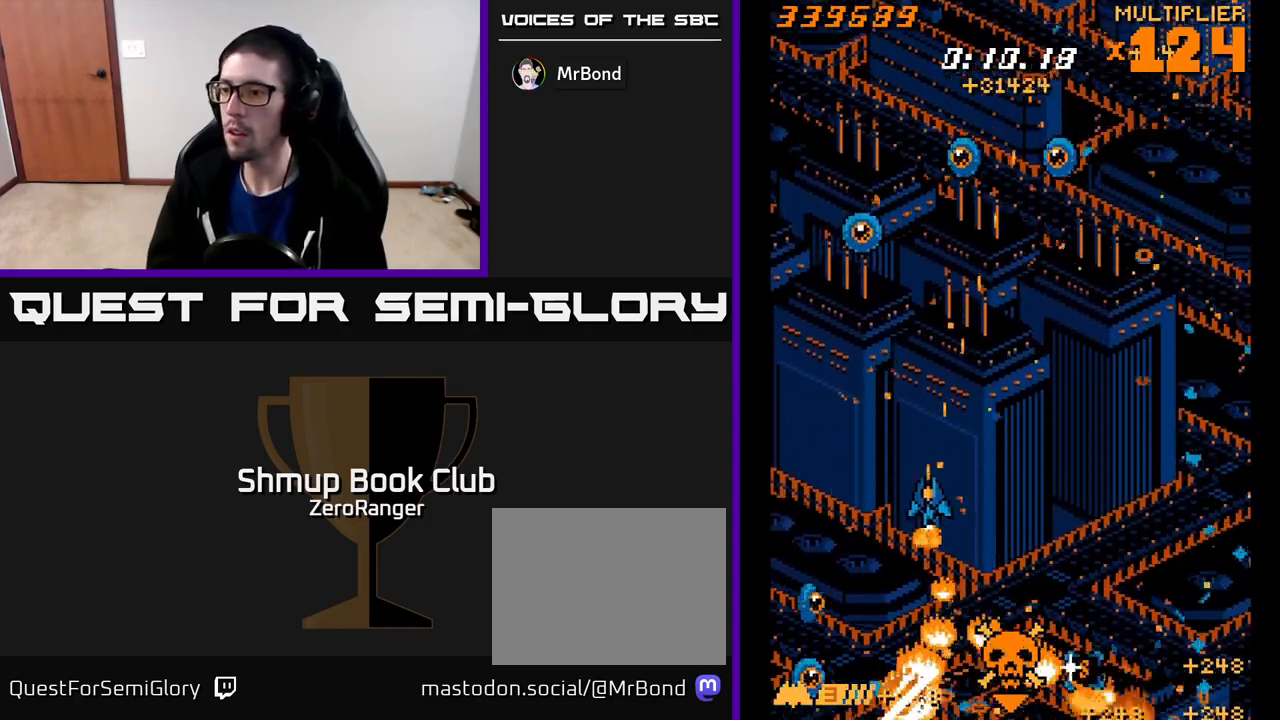
{"buttons": ["X", "DPAD_DOWN", "DPAD_RIGHT"], "left_stick": "center", "events": [[83, "DPAD_UP", "down"], [333, "DPAD_UP", "up"], [383, "DPAD_LEFT", "up"], [400, "DPAD_DOWN", "down"], [400, "DPAD_RIGHT", "down"]]}
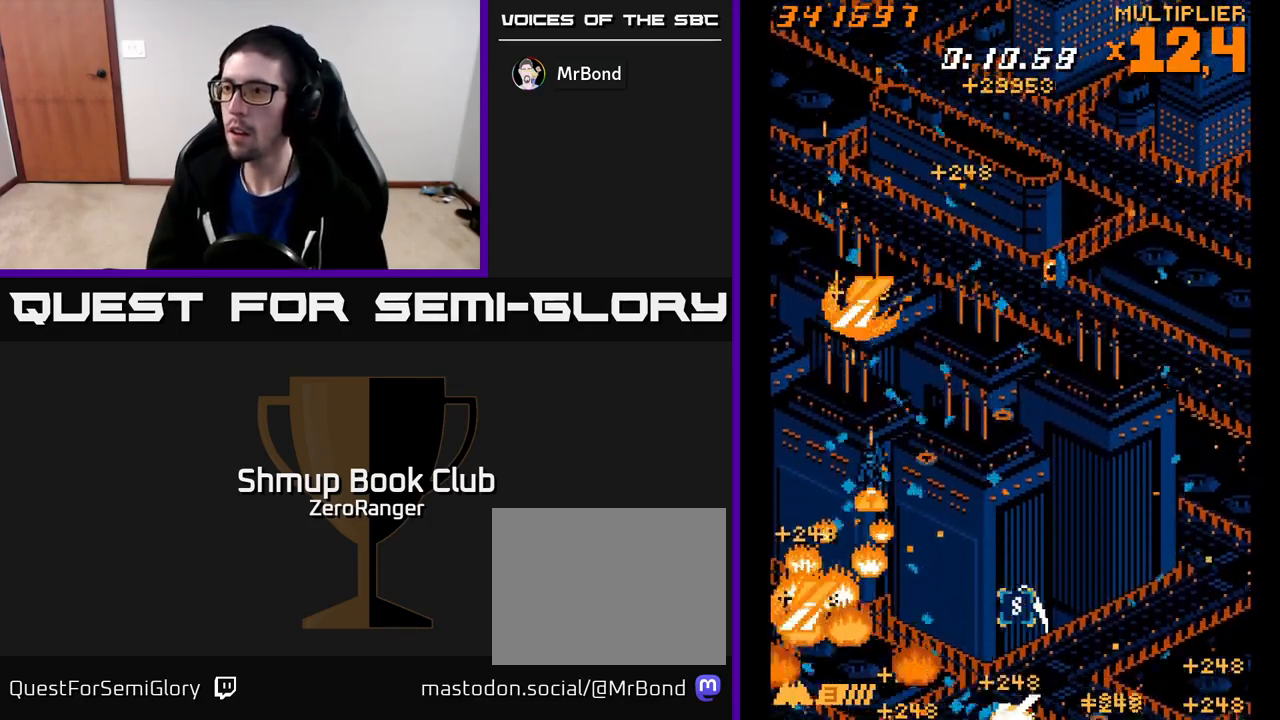
{"buttons": ["A", "DPAD_DOWN", "DPAD_RIGHT"], "left_stick": "center", "events": [[83, "A", "down"], [133, "X", "up"]]}
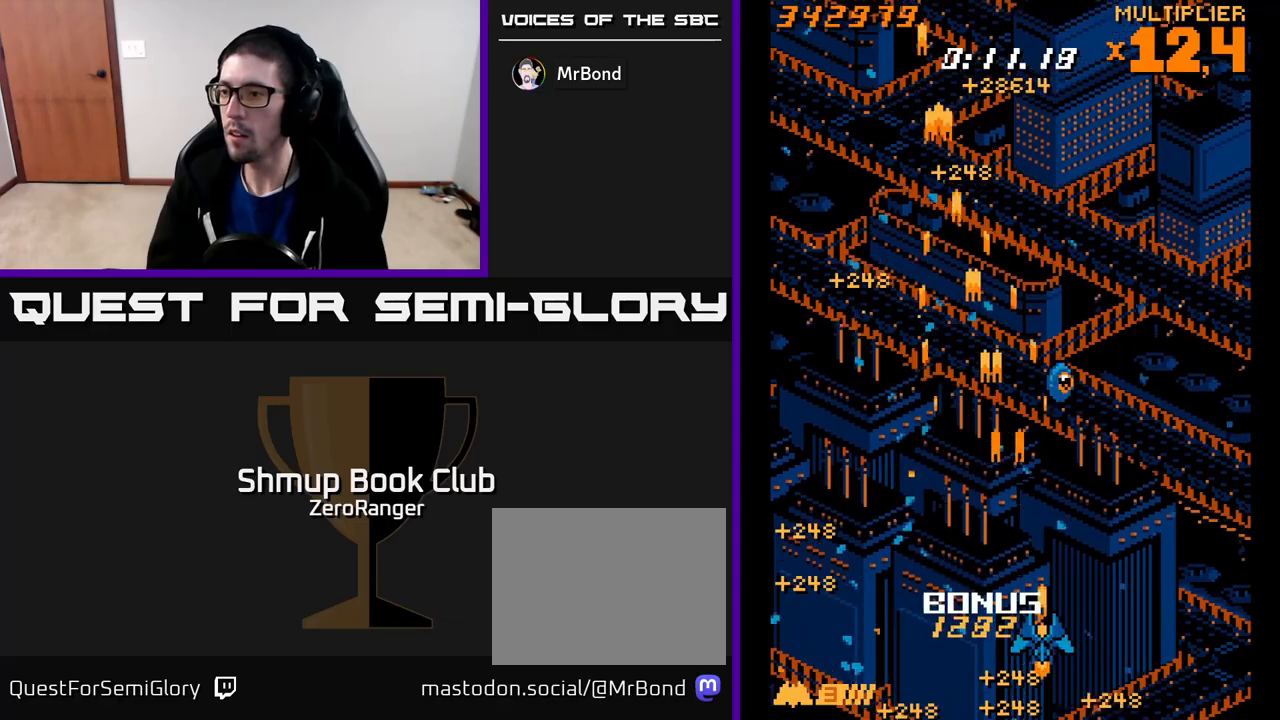
{"buttons": ["A", "DPAD_UP"], "left_stick": "center", "events": [[100, "DPAD_DOWN", "up"], [183, "DPAD_UP", "down"], [200, "DPAD_RIGHT", "up"], [333, "DPAD_LEFT", "down"], [383, "DPAD_LEFT", "up"]]}
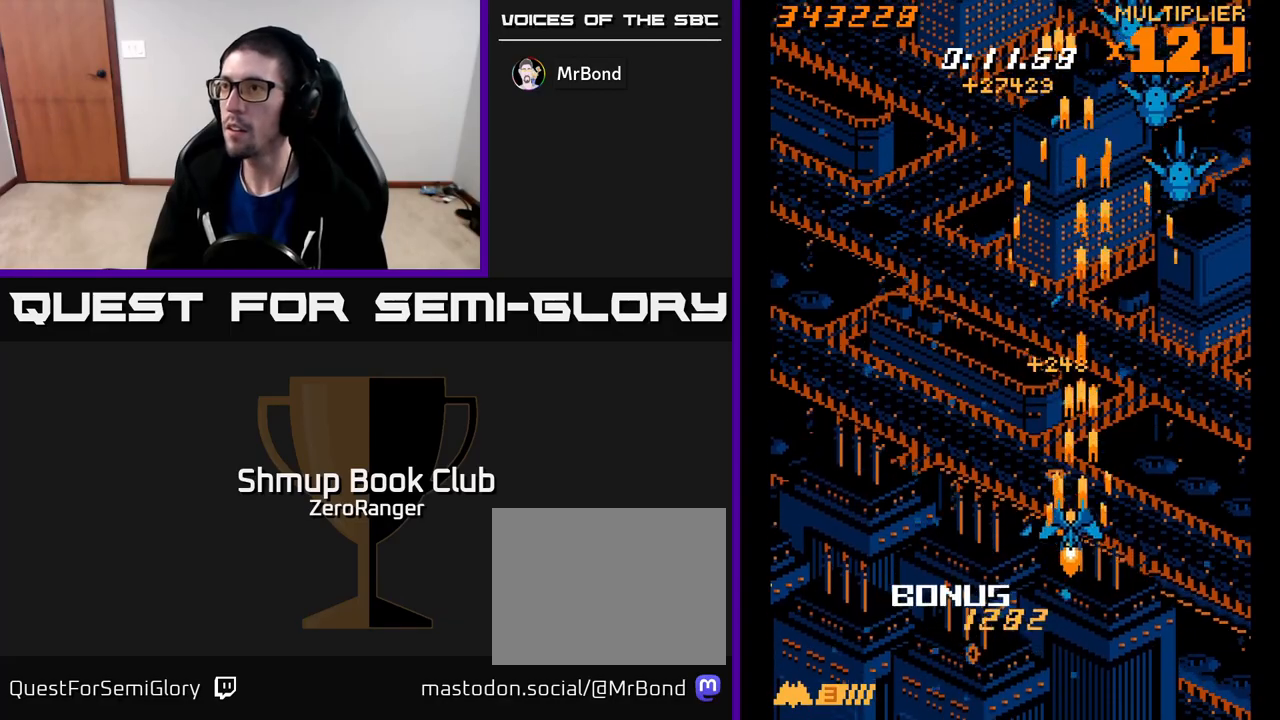
{"buttons": ["A", "DPAD_DOWN"], "left_stick": "center", "events": [[17, "DPAD_LEFT", "down"], [100, "DPAD_LEFT", "up"], [133, "DPAD_RIGHT", "down"], [400, "DPAD_UP", "up"], [433, "DPAD_DOWN", "down"], [467, "DPAD_RIGHT", "up"]]}
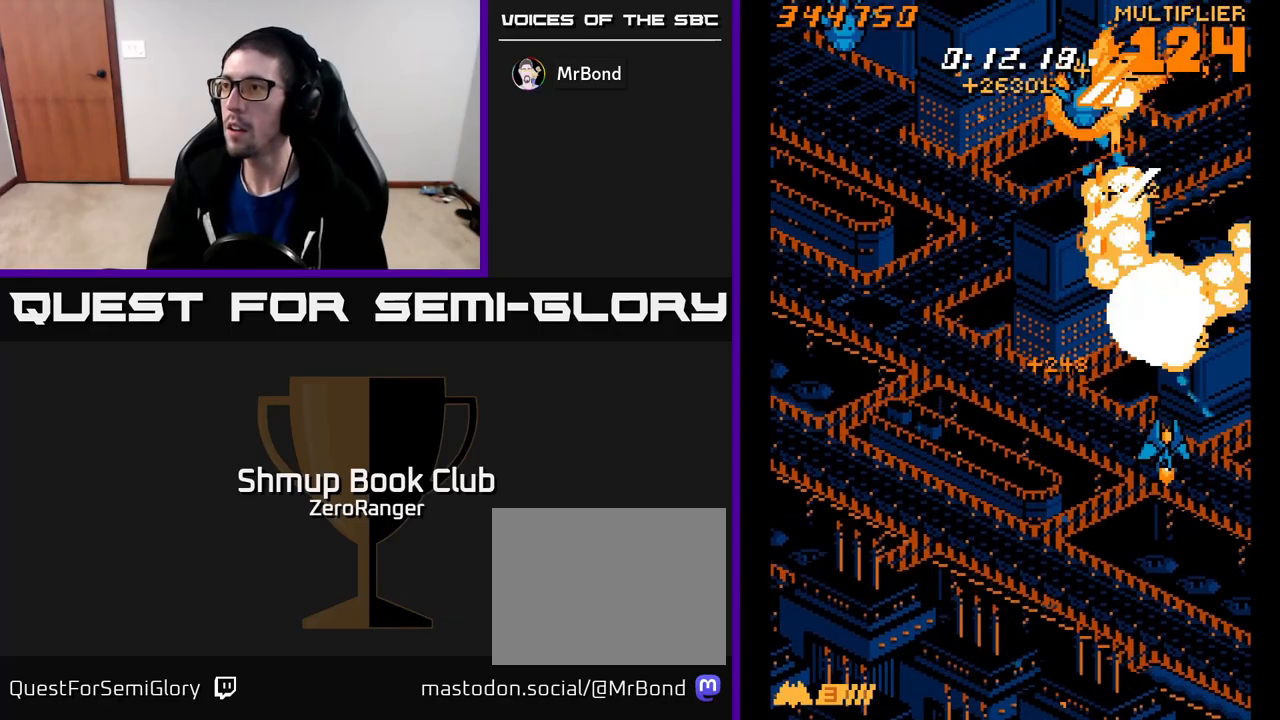
{"buttons": ["A", "DPAD_LEFT"], "left_stick": "center", "events": [[50, "DPAD_LEFT", "down"], [167, "DPAD_DOWN", "up"], [233, "DPAD_UP", "down"], [267, "DPAD_LEFT", "up"], [333, "DPAD_LEFT", "down"], [367, "DPAD_UP", "up"]]}
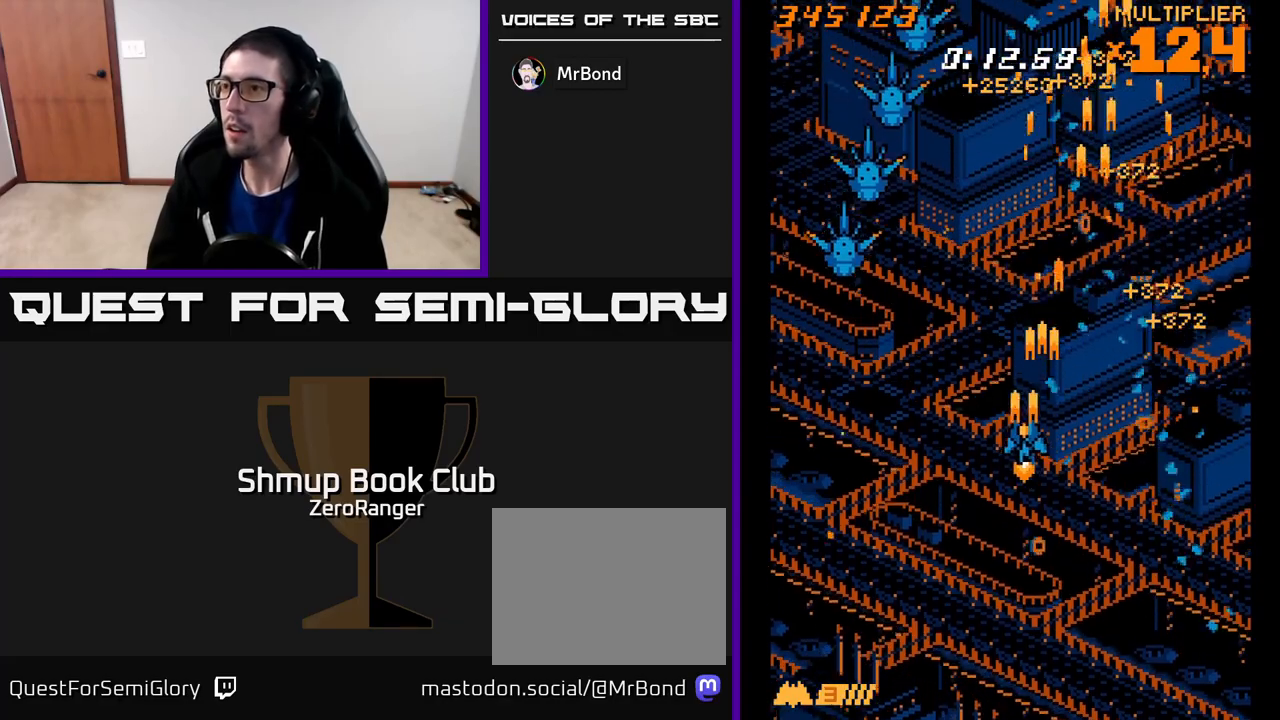
{"buttons": ["A"], "left_stick": "center", "events": [[183, "DPAD_DOWN", "down"], [417, "DPAD_LEFT", "up"], [483, "DPAD_DOWN", "up"]]}
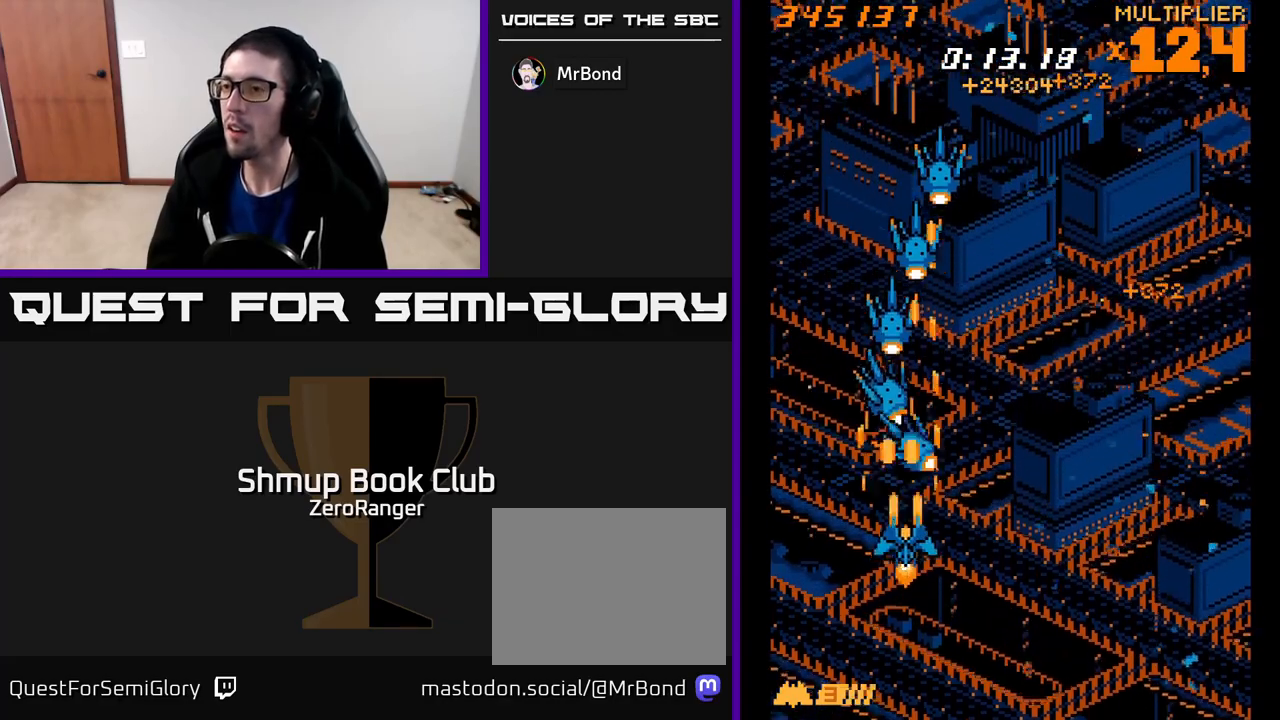
{"buttons": ["A", "DPAD_RIGHT"], "left_stick": "center", "events": [[33, "DPAD_RIGHT", "down"], [150, "DPAD_RIGHT", "up"], [233, "DPAD_RIGHT", "down"], [317, "DPAD_RIGHT", "up"], [433, "DPAD_RIGHT", "down"]]}
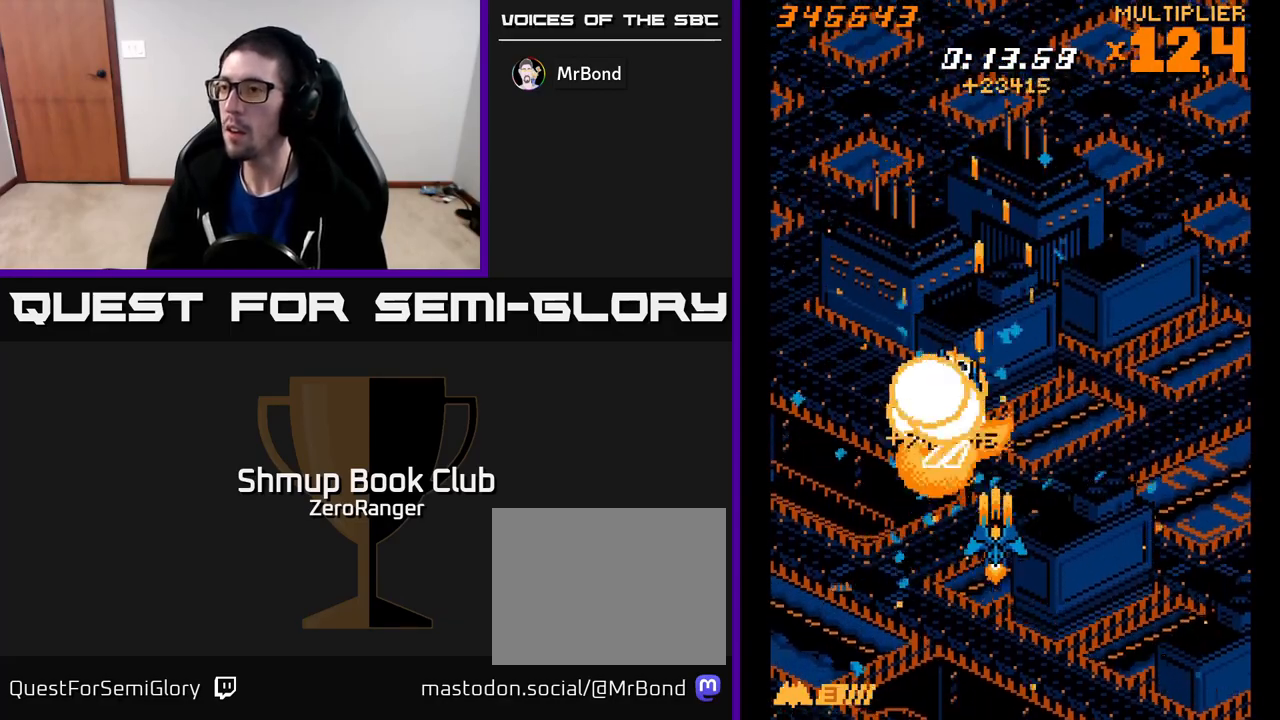
{"buttons": ["A", "DPAD_UP"], "left_stick": "center", "events": [[17, "DPAD_RIGHT", "up"], [117, "DPAD_RIGHT", "down"], [133, "DPAD_UP", "down"], [483, "DPAD_RIGHT", "up"]]}
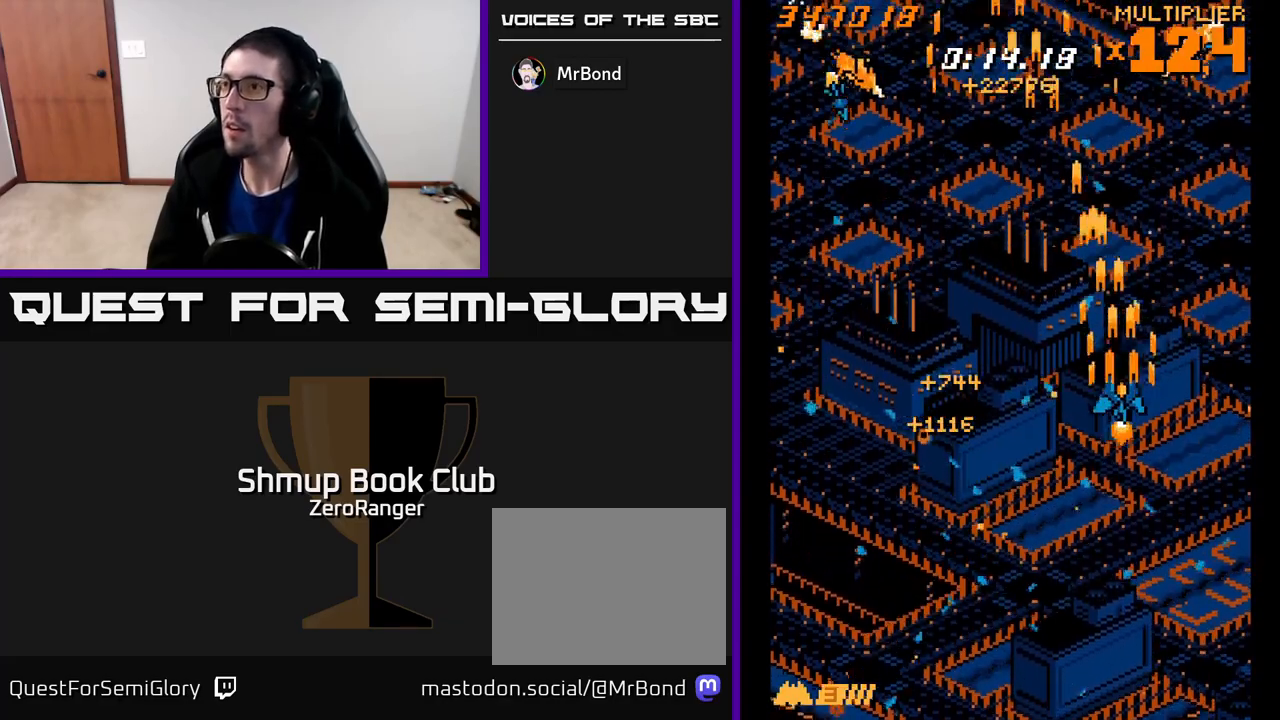
{"buttons": ["A", "DPAD_DOWN", "DPAD_RIGHT"], "left_stick": "center", "events": [[83, "DPAD_LEFT", "down"], [100, "DPAD_UP", "up"], [250, "DPAD_LEFT", "up"], [283, "DPAD_DOWN", "down"], [333, "DPAD_LEFT", "down"], [467, "DPAD_LEFT", "up"], [500, "DPAD_RIGHT", "down"]]}
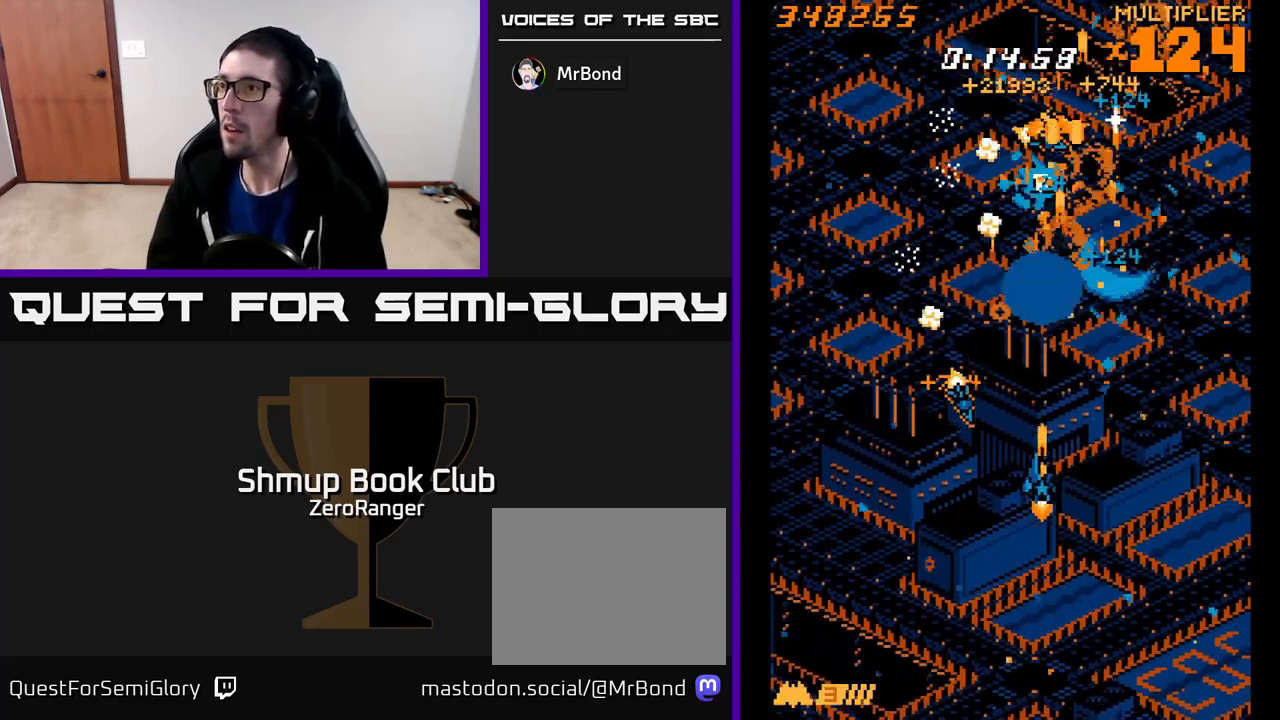
{"buttons": ["A", "DPAD_UP", "DPAD_RIGHT"], "left_stick": "center", "events": [[200, "DPAD_DOWN", "up"], [267, "DPAD_UP", "down"]]}
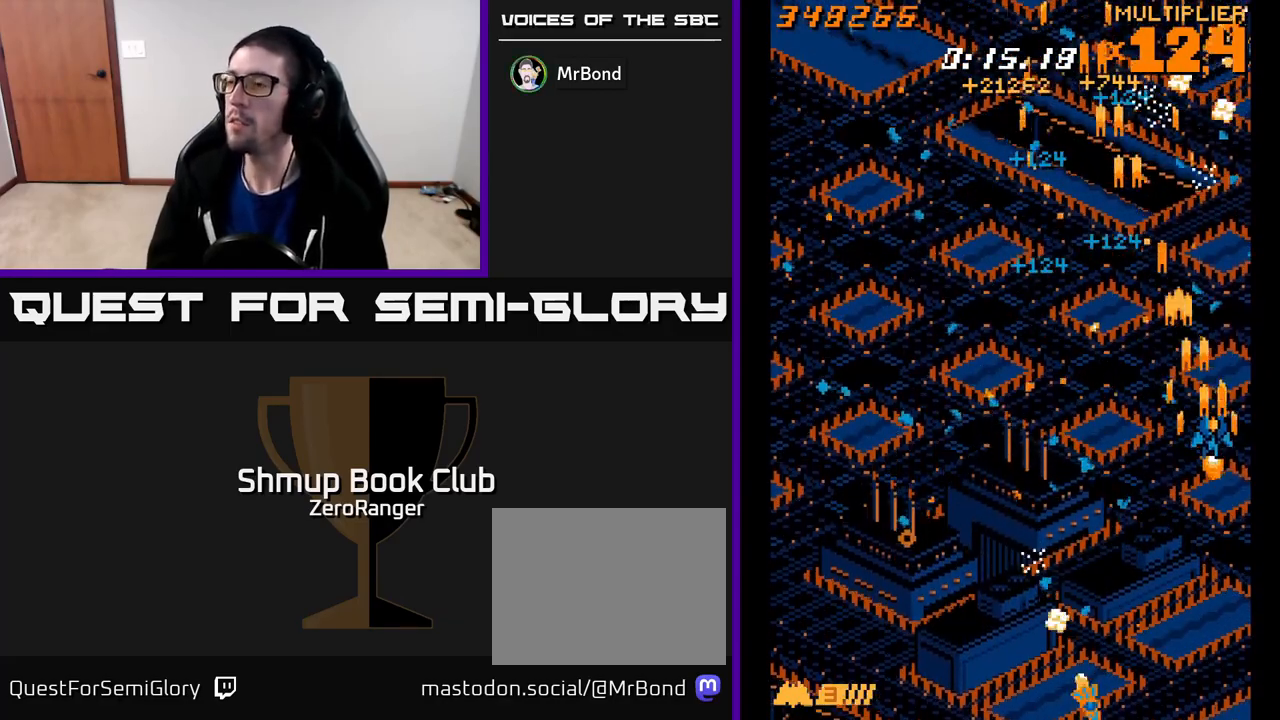
{"buttons": ["A", "DPAD_LEFT"], "left_stick": "center", "events": [[250, "DPAD_RIGHT", "up"], [283, "DPAD_LEFT", "down"], [333, "DPAD_UP", "up"]]}